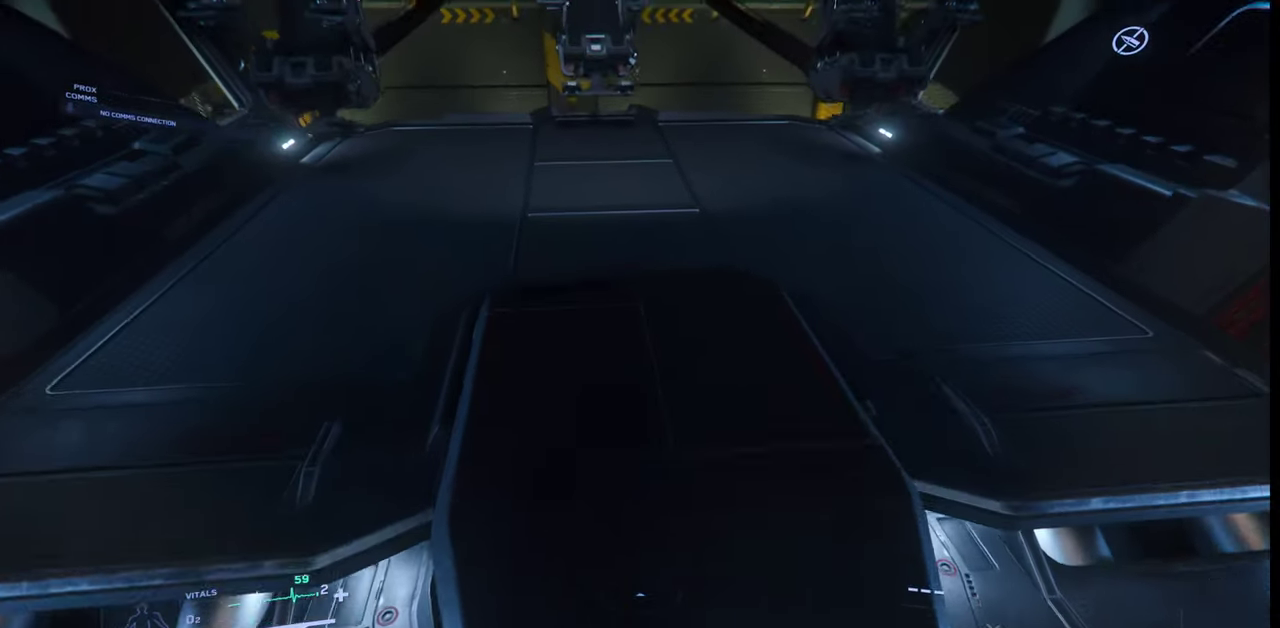
Gameplay with keyboard and mouse; each line is a JSON object with the keys and mouse buttons held at the frame after it. "events" lists presses ("down") and releases ("up") of ".", "/", "0", "1", "2", "3", "4", "5", "6", "7", "8", "9", "a", "alt_l", "alt_r", "b", "backslash", "backspace", "c", "caps_lock", "comma", "ctrl_l", "ctrl_r", "d", "e", "equals", "escape", "f", "f1", "f10", "f11", "f12", "f2", "f3", "f4", "f5", "f6", "f7", "f8", "f9", "g", "h", "i", "j", "k", "l", "lbracket", "m", "minus", "n", "o", "p", "q", "quote", "r", "rbracket", "return", "s", "semicolon", "shift_l", "shift_r", "space", "super_l", "super_r", "t", "tab", "tilde", "u", "v", "w", "x", "y", "z", "mouse_left", "mouse_wheel", "mouse_right" and "mouse_mb4" between this image and that frame as [ms after this image, input, new state], when the widget could be followed in between. "mouse_left", "mouse_wheel", "mouse_right", "mouse_mb4" = the "left", "wheel", "right", "mb4" buttons of the "mouse" list. No other keys are recorded. "wheel" means that the mouse wheel is clicked or scrolled. Mouse movement is not recorded.
{"keys": ["w"], "mouse": [], "events": []}
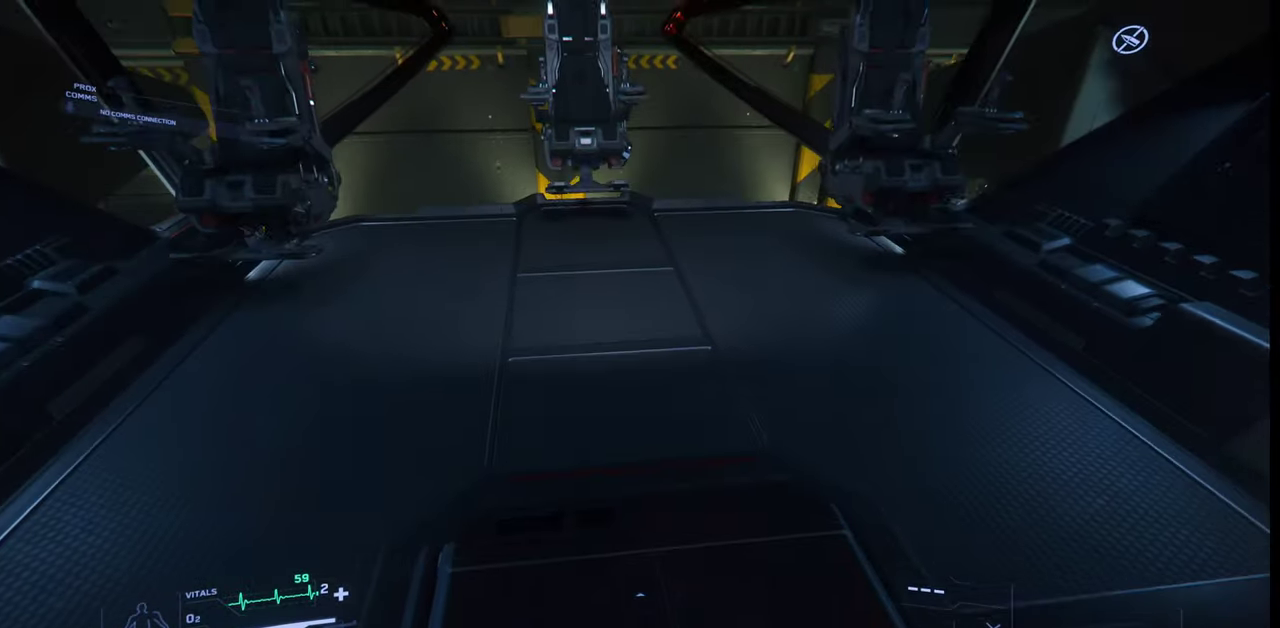
{"keys": ["w"], "mouse": [], "events": []}
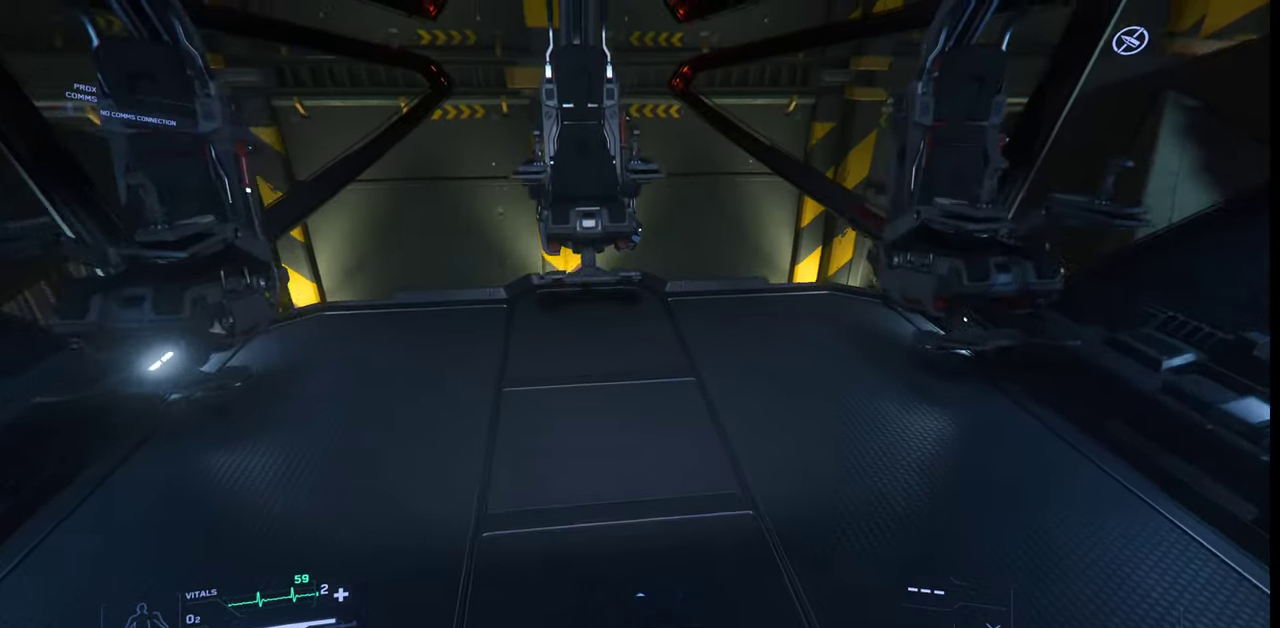
{"keys": ["w"], "mouse": [], "events": []}
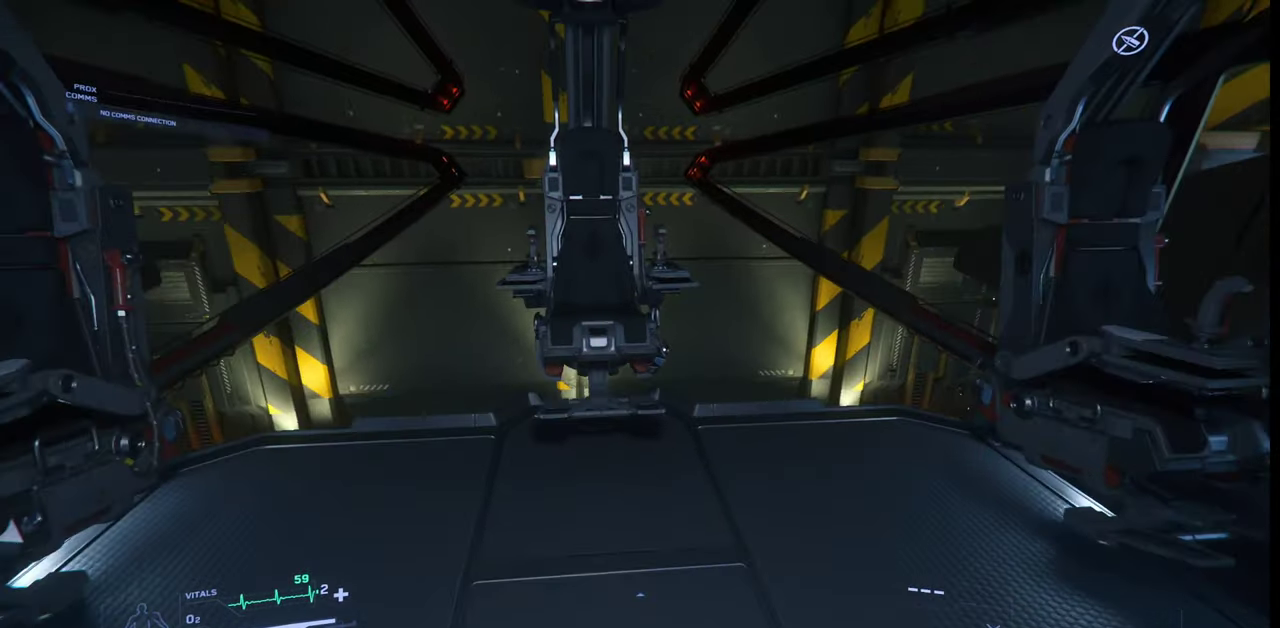
{"keys": ["w"], "mouse": [], "events": []}
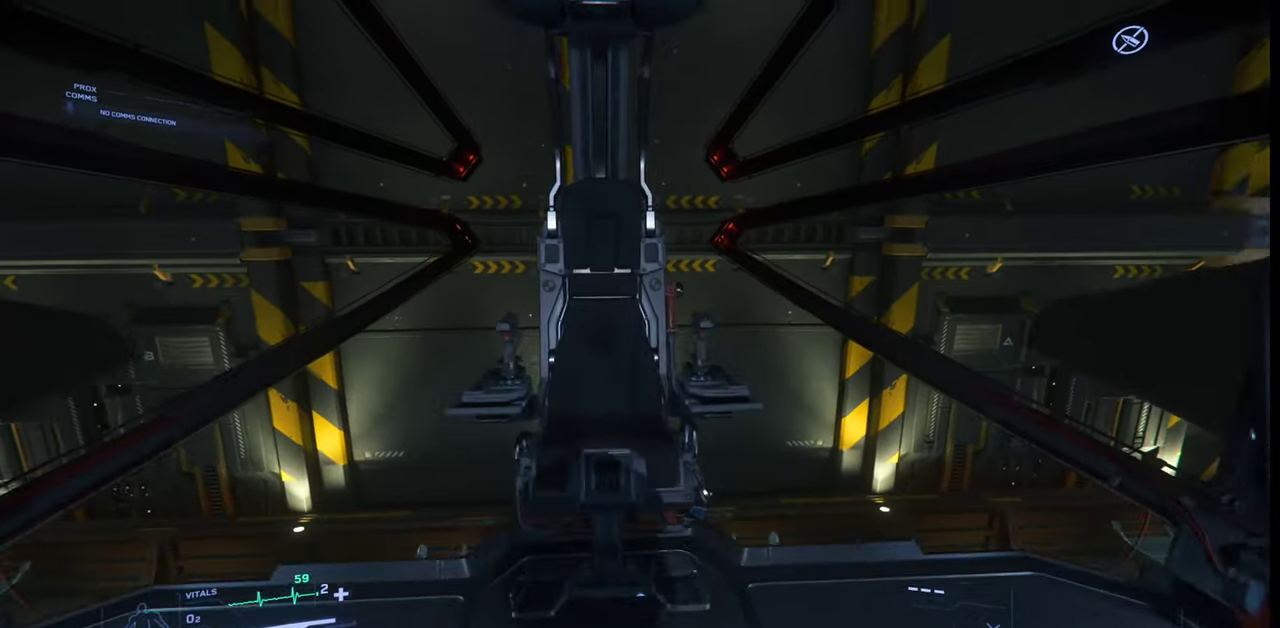
{"keys": [], "mouse": [], "events": [[200, "w", "up"]]}
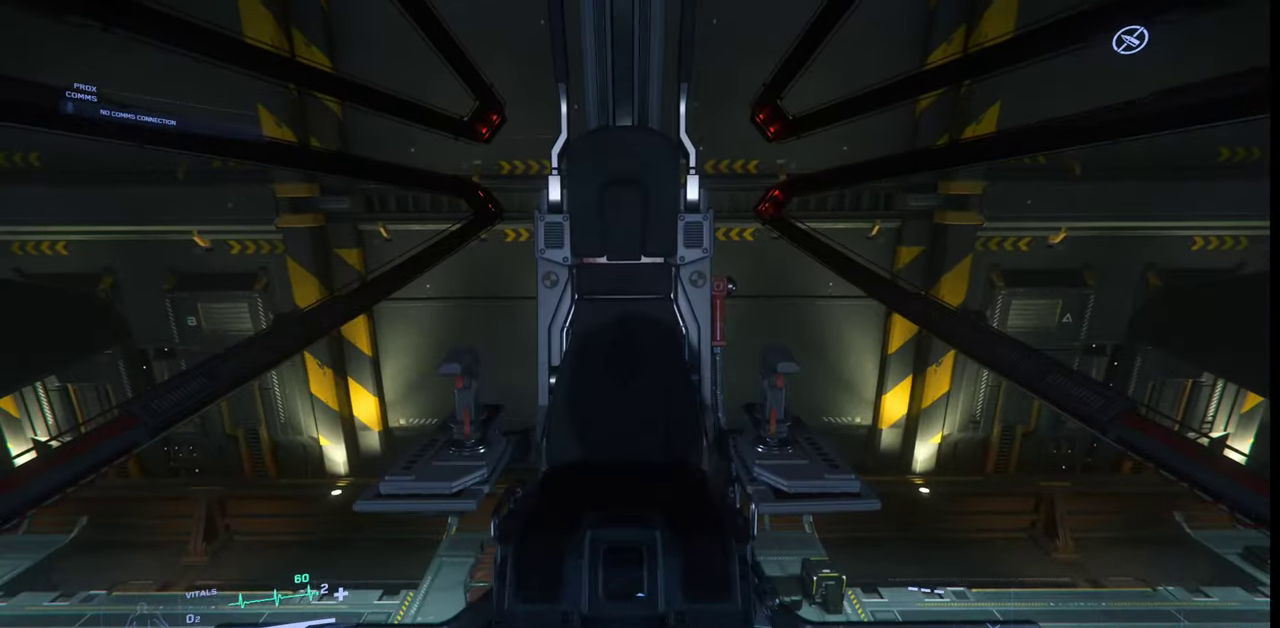
{"keys": ["f"], "mouse": [], "events": [[300, "f", "down"]]}
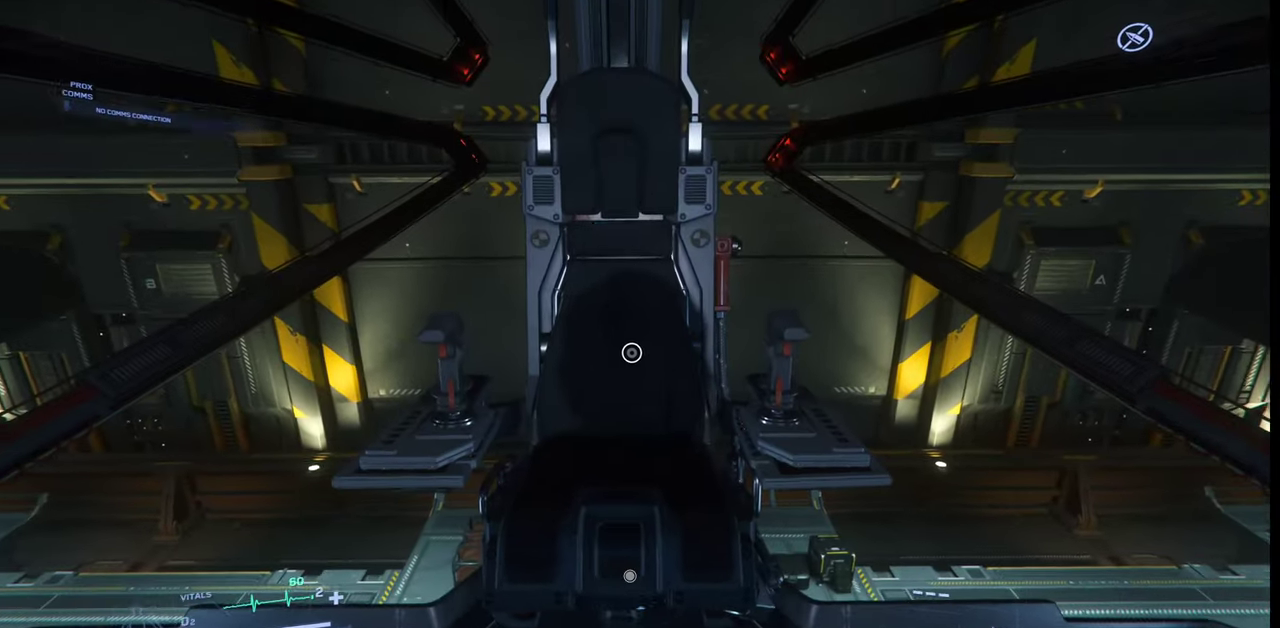
{"keys": ["f"], "mouse": ["left"], "events": [[433, "mouse_left", "down"]]}
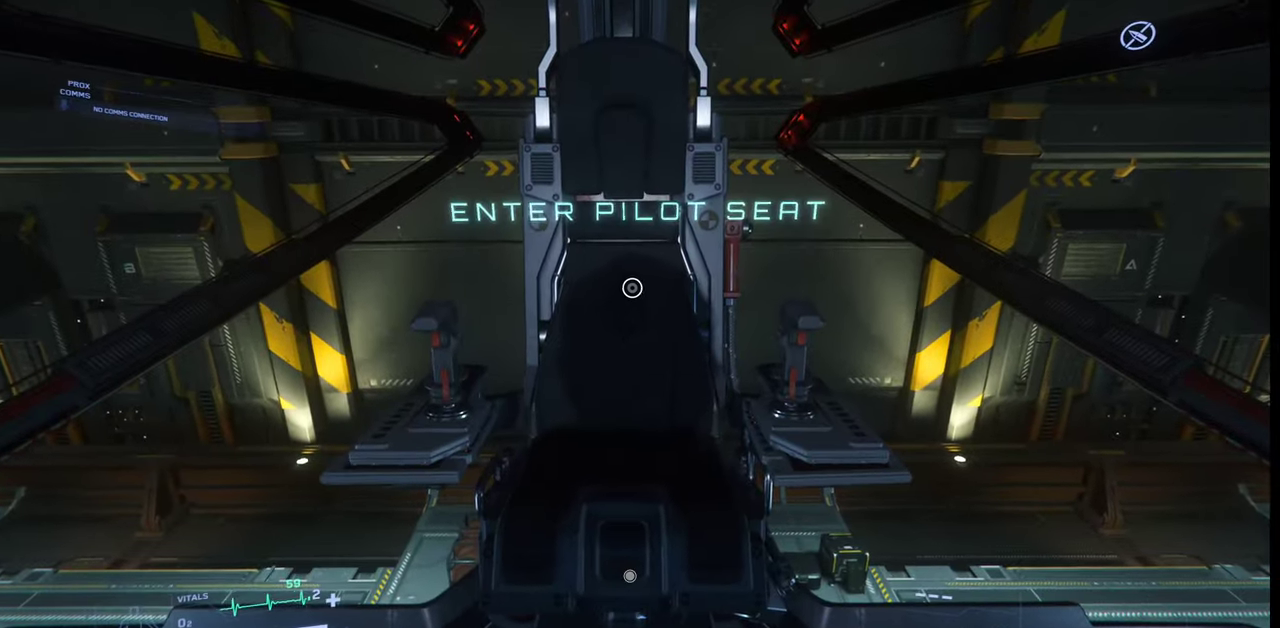
{"keys": [], "mouse": [], "events": [[133, "mouse_left", "up"], [367, "f", "up"]]}
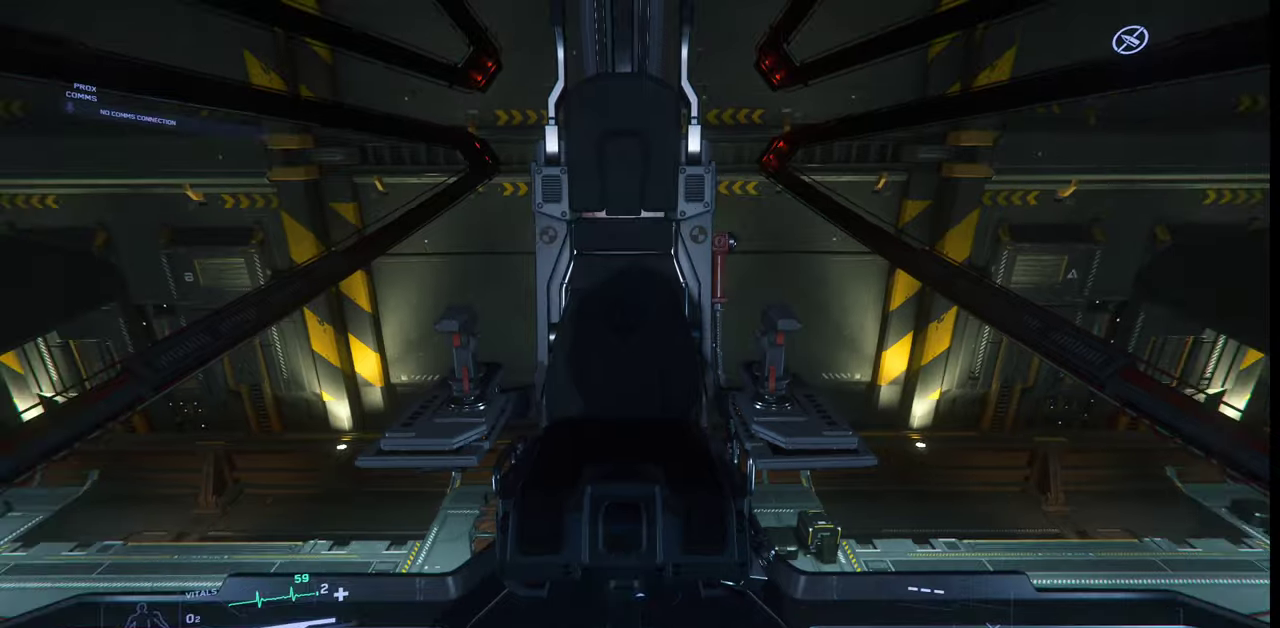
{"keys": [], "mouse": [], "events": []}
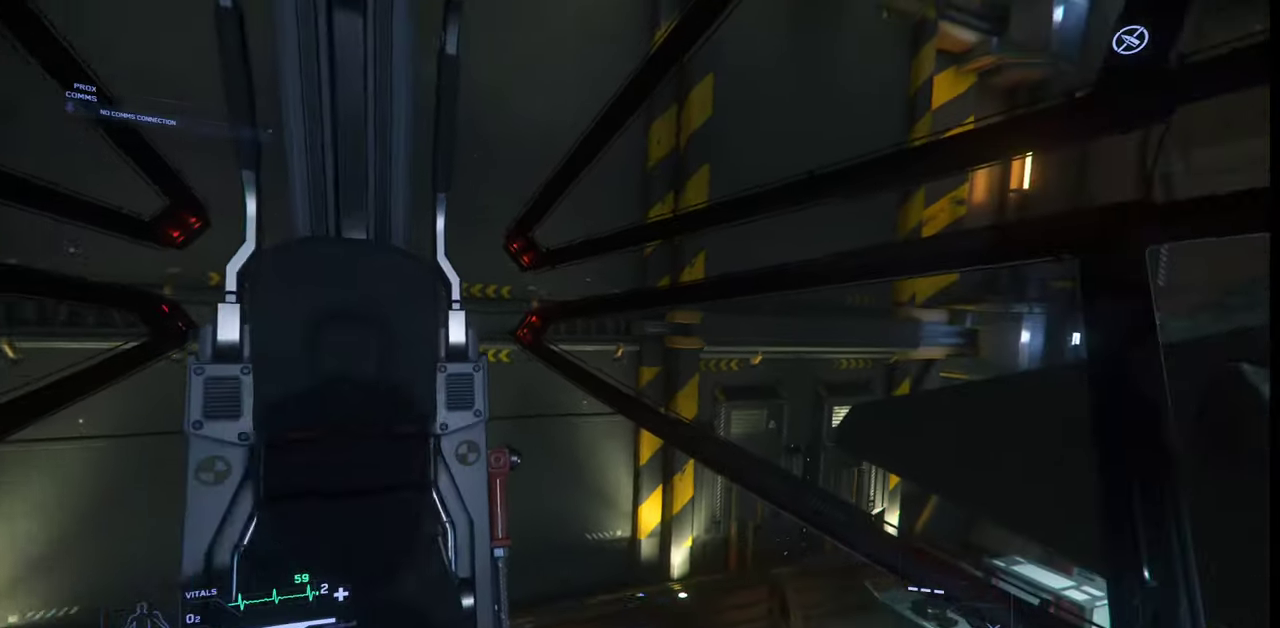
{"keys": [], "mouse": [], "events": []}
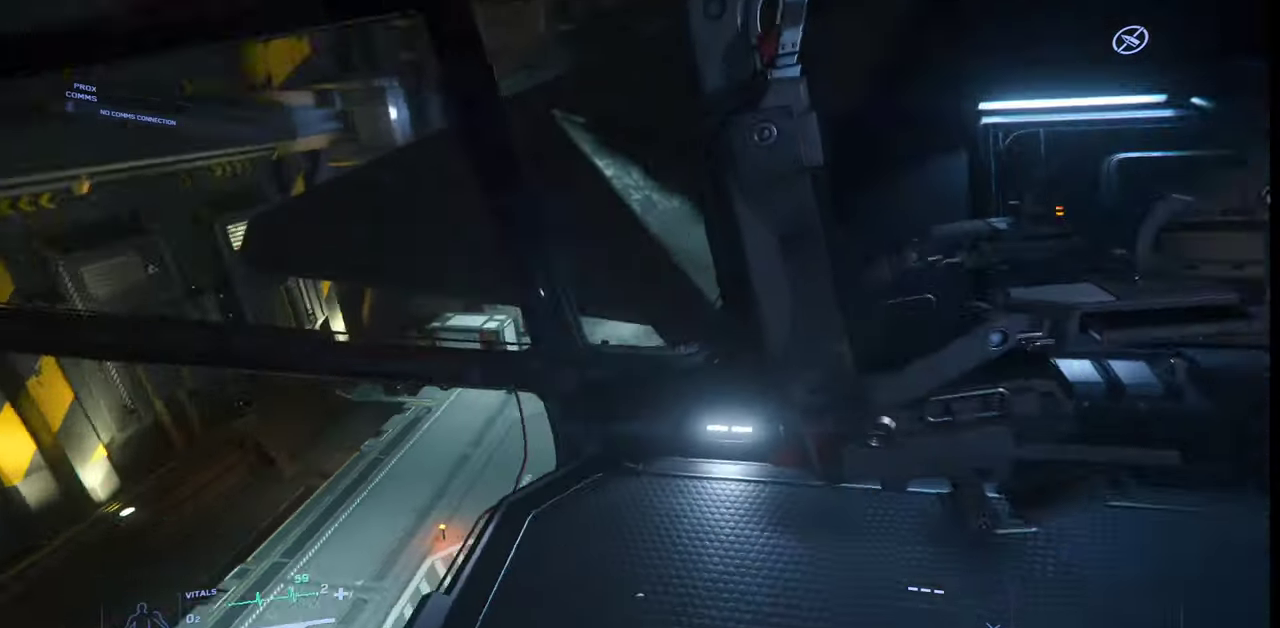
{"keys": [], "mouse": []}
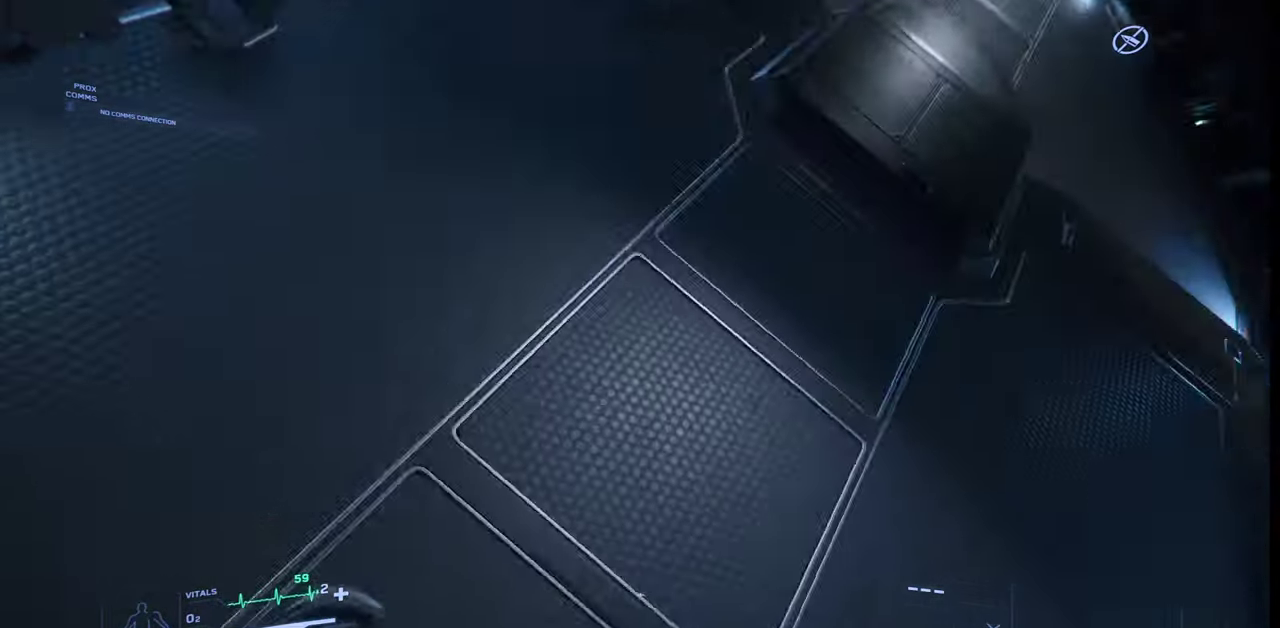
{"keys": [], "mouse": [], "events": []}
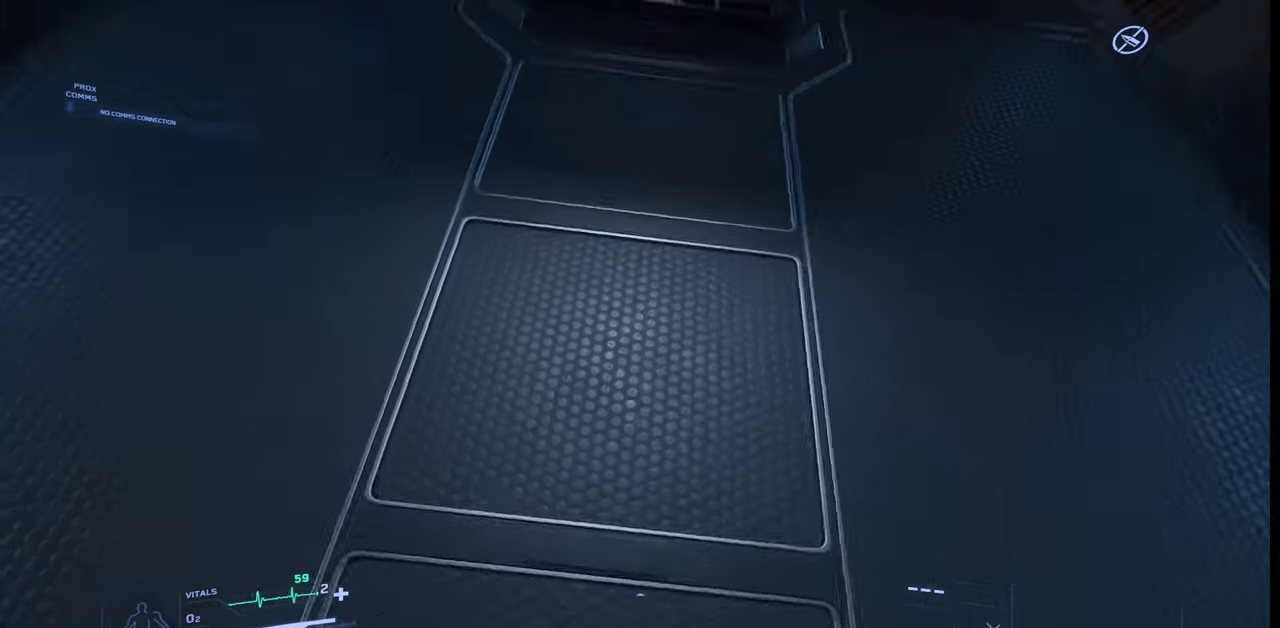
{"keys": [], "mouse": [], "events": []}
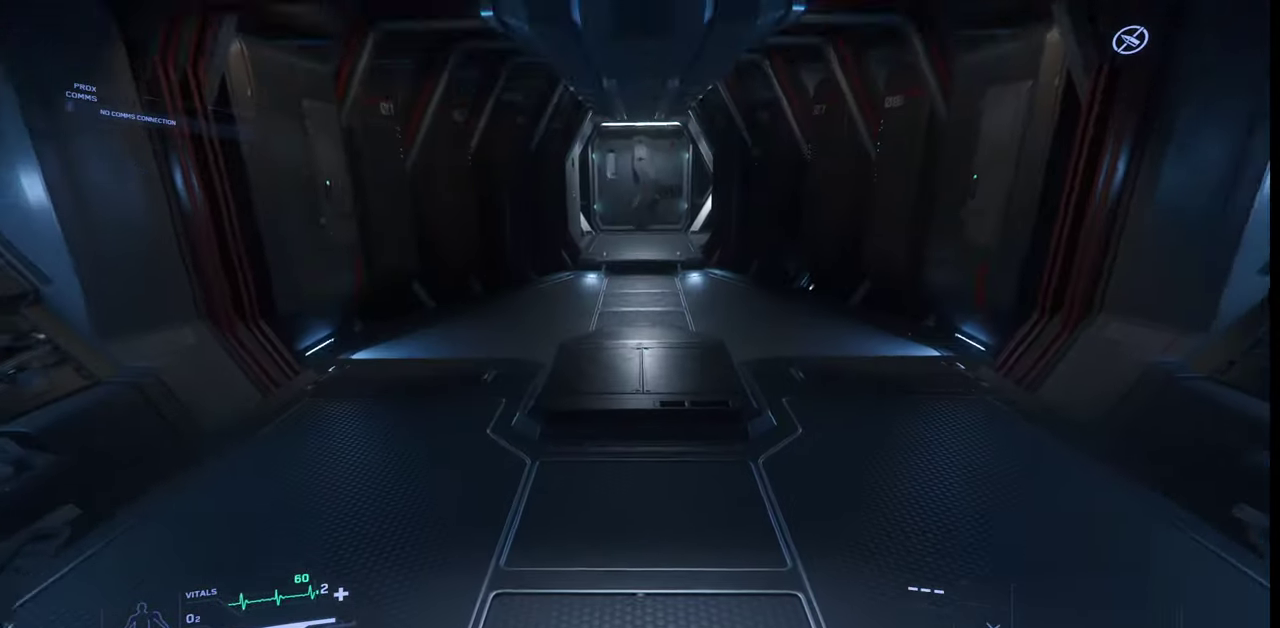
{"keys": [], "mouse": [], "events": [[400, "9", "down"], [500, "9", "up"]]}
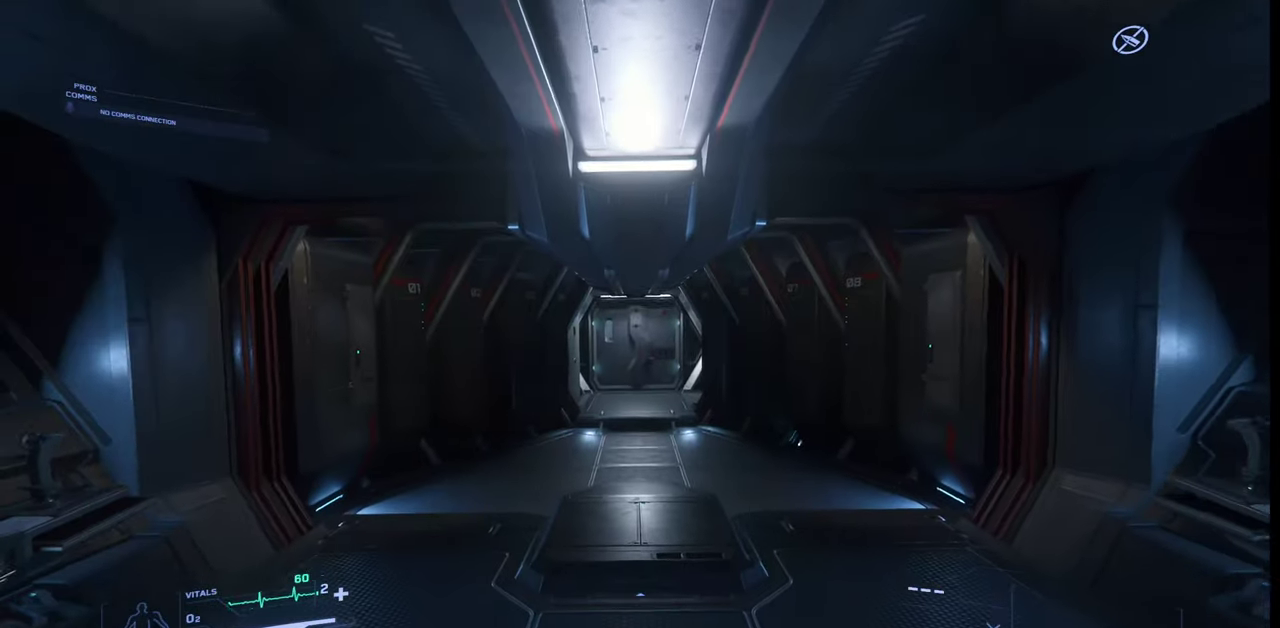
{"keys": [], "mouse": [], "events": []}
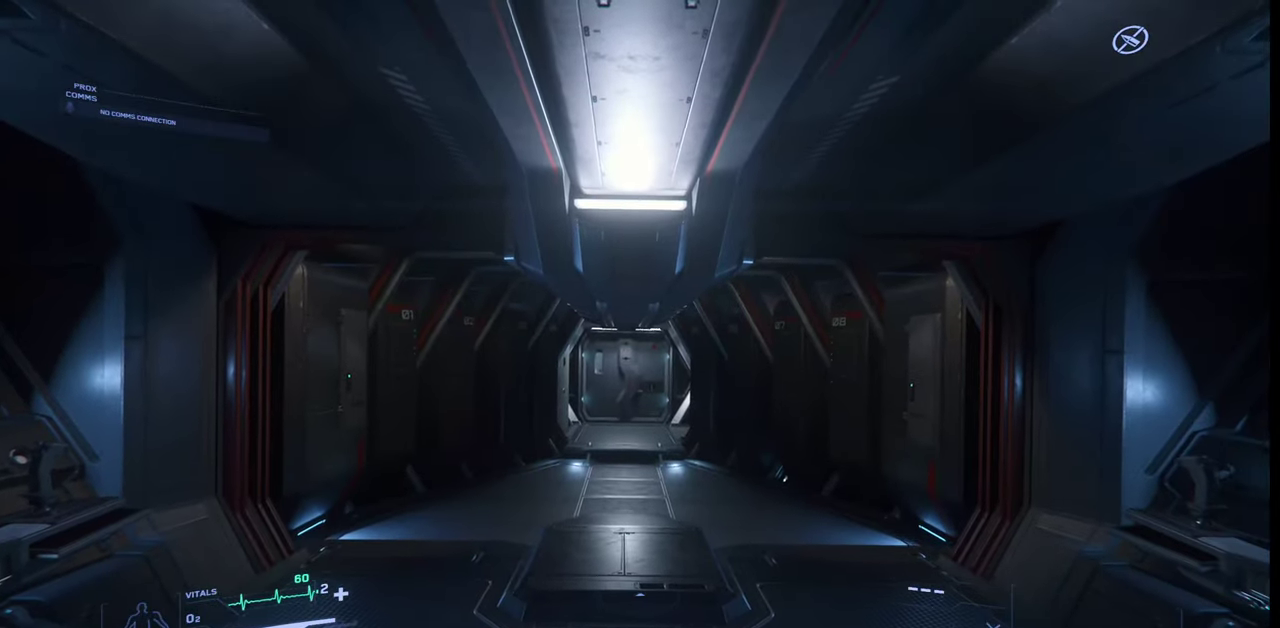
{"keys": ["tab"], "mouse": [], "events": [[133, "alt_l", "down"], [367, "tab", "down"], [433, "alt_l", "up"]]}
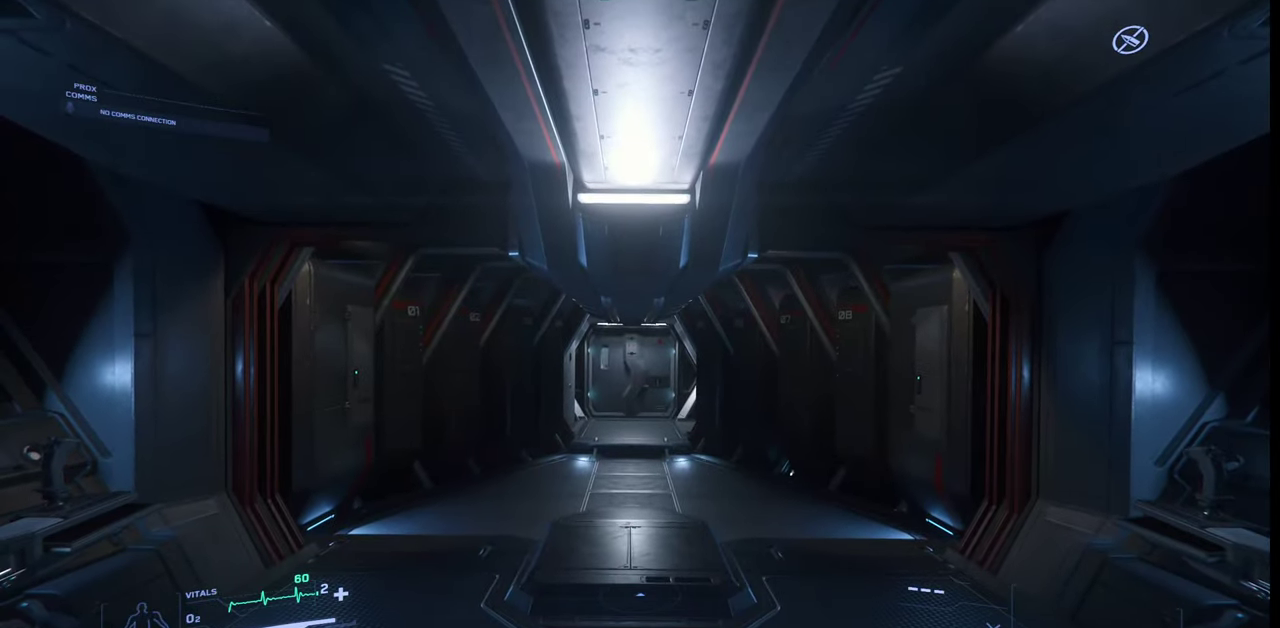
{"keys": [], "mouse": [], "events": [[167, "tab", "up"]]}
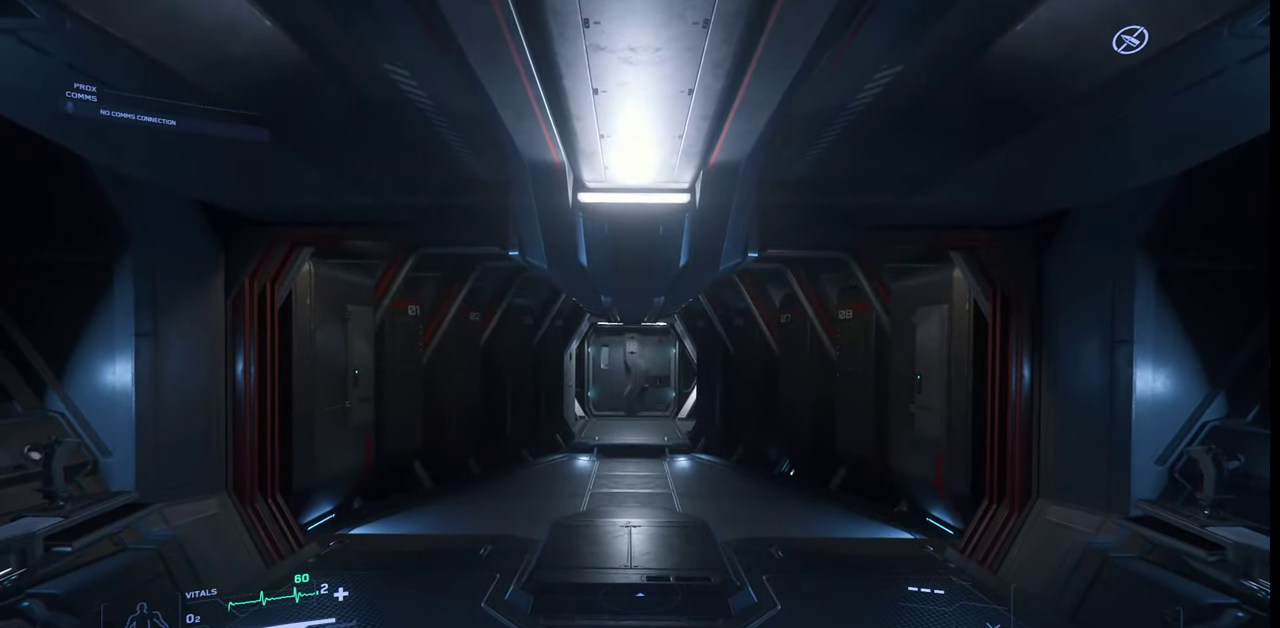
{"keys": [], "mouse": [], "events": []}
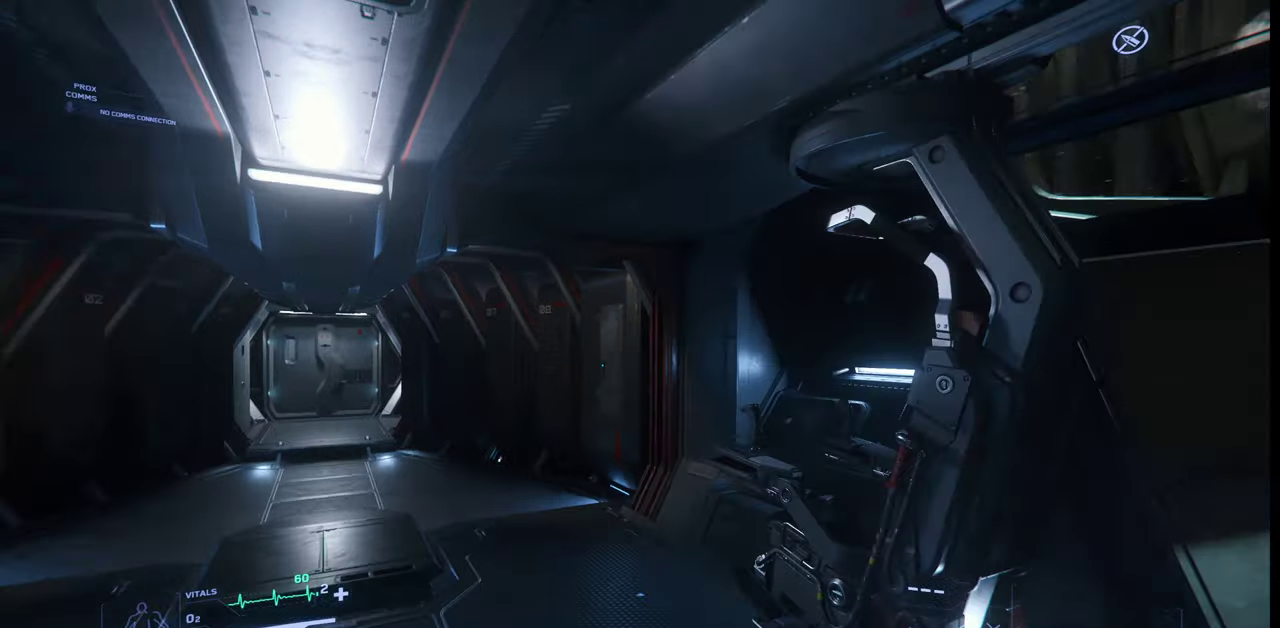
{"keys": [], "mouse": [], "events": []}
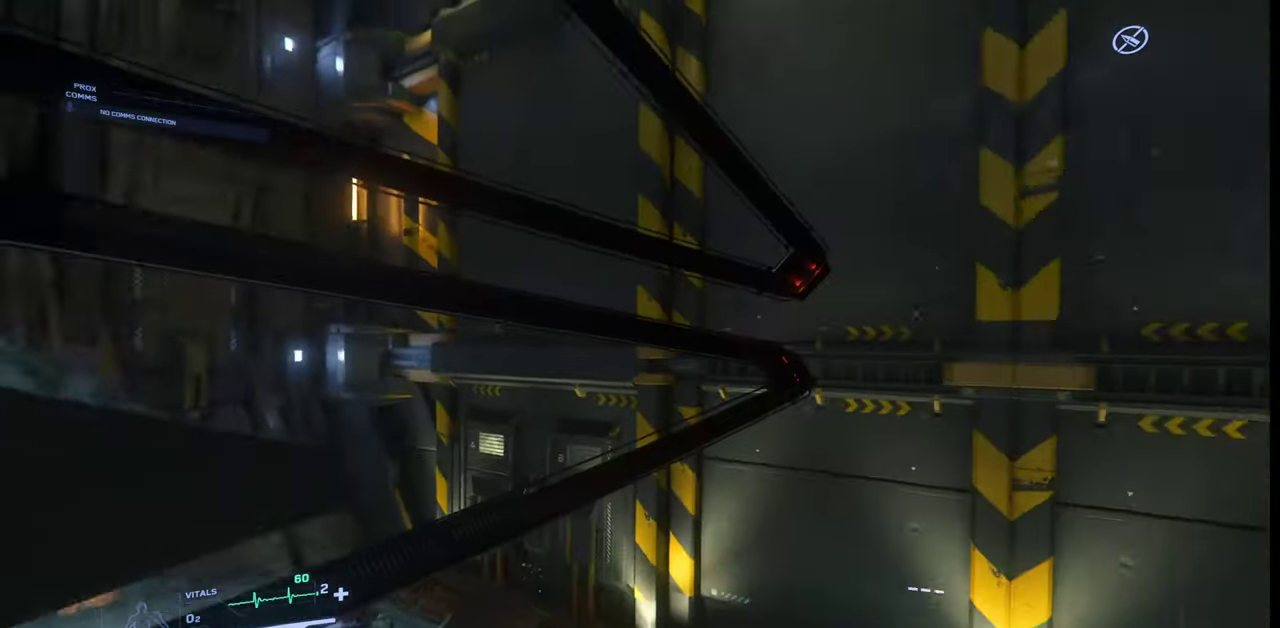
{"keys": [], "mouse": [], "events": []}
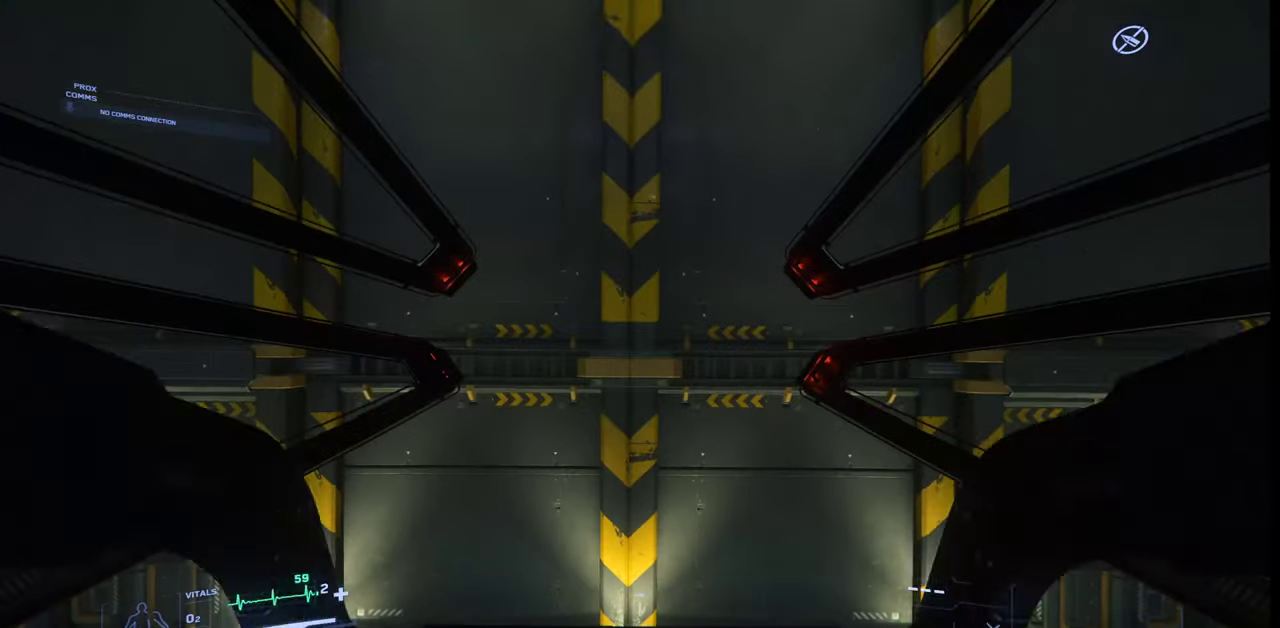
{"keys": [], "mouse": [], "events": []}
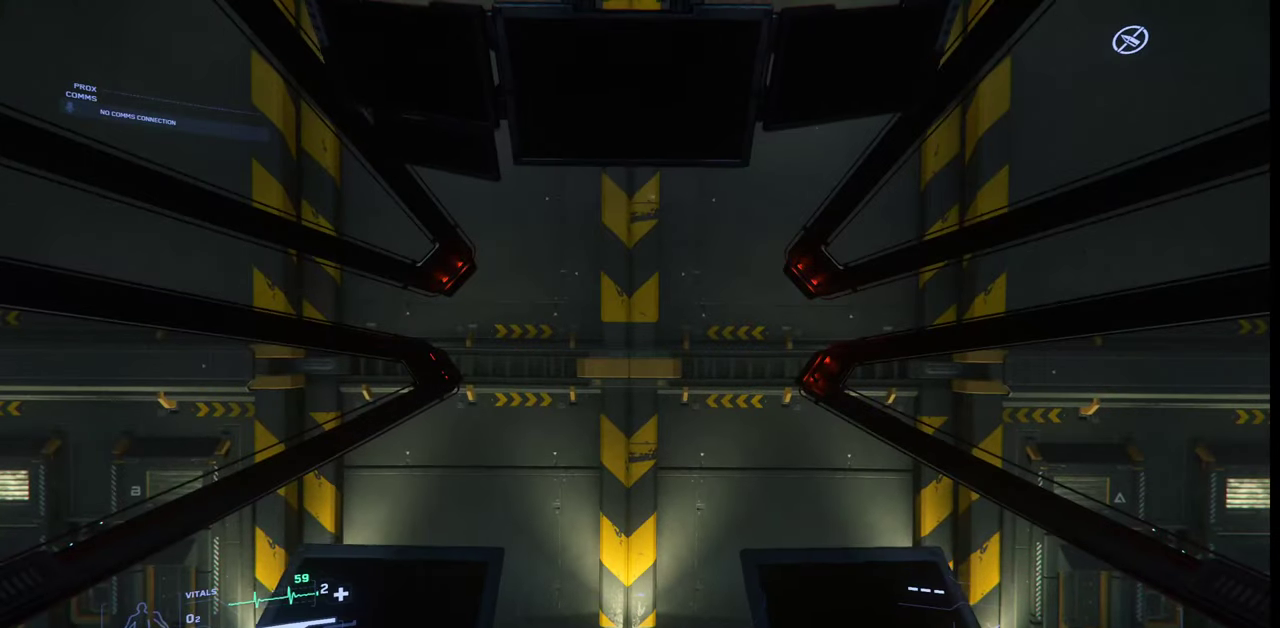
{"keys": [], "mouse": [], "events": []}
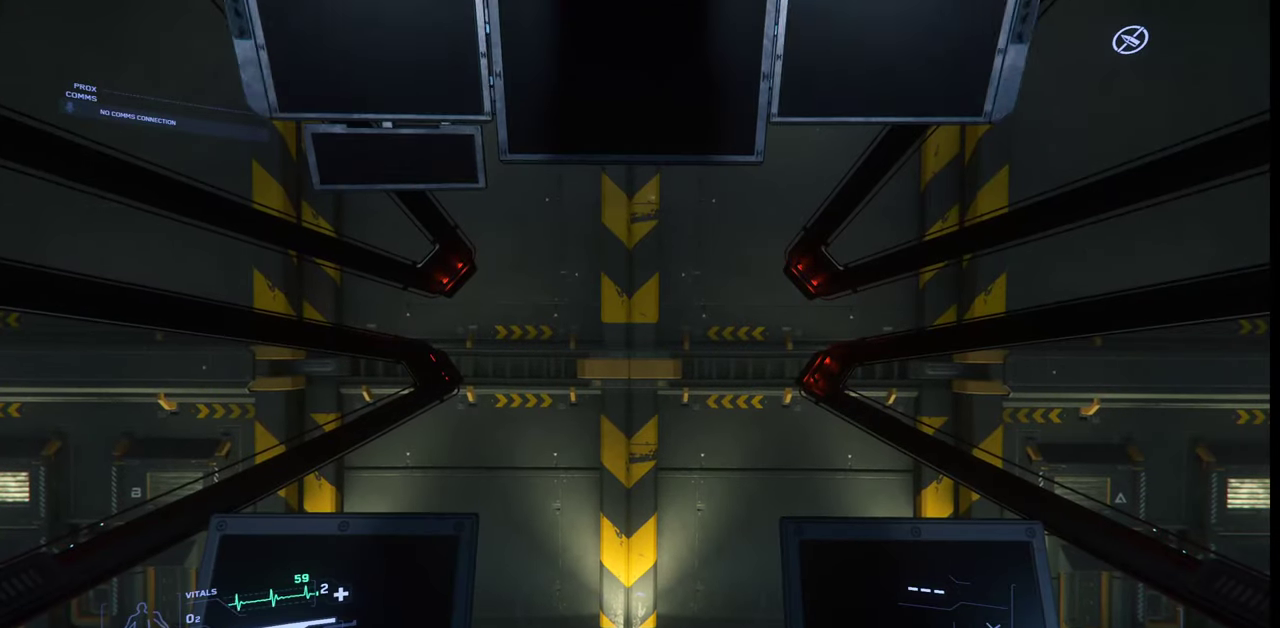
{"keys": [], "mouse": ["left"], "events": [[133, "mouse_left", "down"]]}